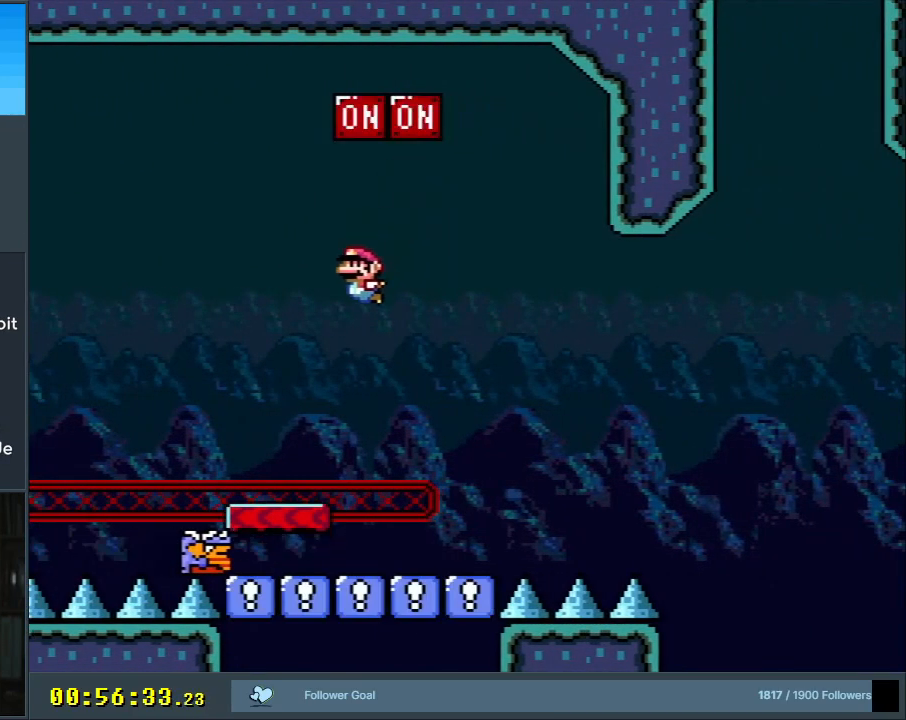
Gameplay with a controller (Nintendo layout); each line is a JSON object with the inputs held at the frame after it. "events" lists button and stick changes between this image and that frame as [ms after this image, input, new state], when the widget could be followed in between. Not read: L3 R3.
{"buttons": ["B", "Y", "DPAD_RIGHT"], "events": [[83, "DPAD_RIGHT", "down"], [100, "B", "up"], [250, "B", "down"]]}
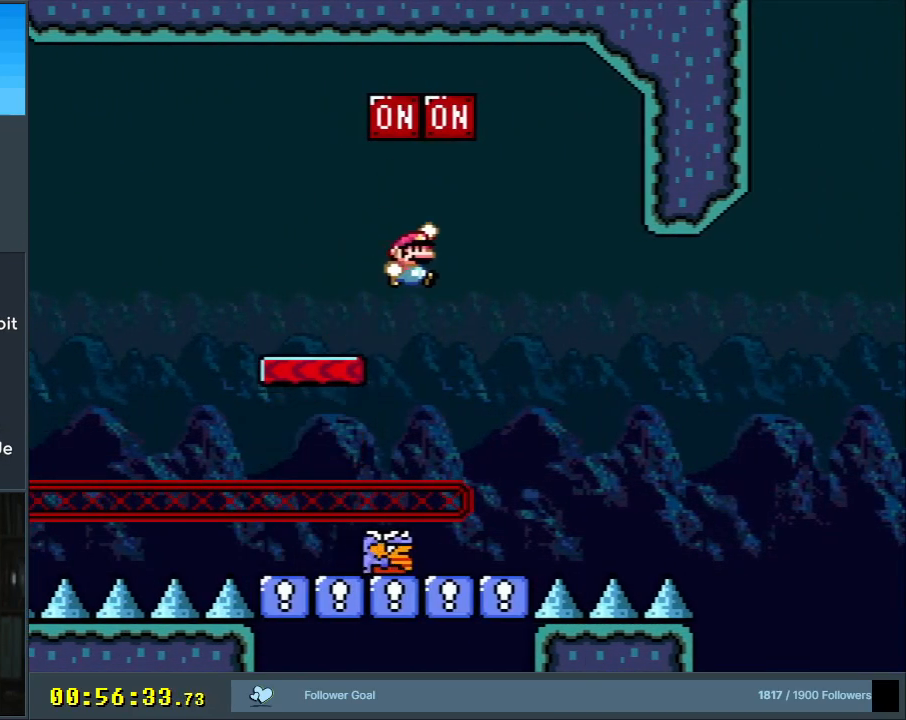
{"buttons": ["B", "Y", "DPAD_RIGHT"], "events": [[33, "DPAD_RIGHT", "up"], [283, "B", "up"], [283, "DPAD_LEFT", "down"], [317, "B", "down"], [383, "DPAD_LEFT", "up"], [383, "DPAD_RIGHT", "down"], [383, "DPAD_UP", "down"], [400, "DPAD_UP", "up"]]}
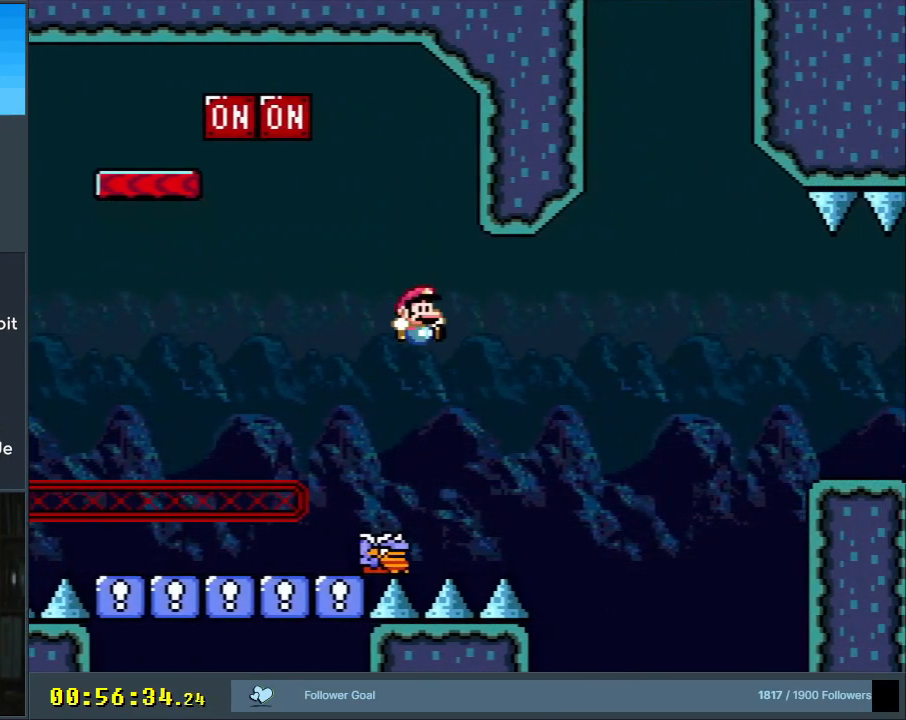
{"buttons": ["B", "Y", "DPAD_RIGHT"], "events": [[17, "DPAD_RIGHT", "up"], [133, "DPAD_RIGHT", "down"]]}
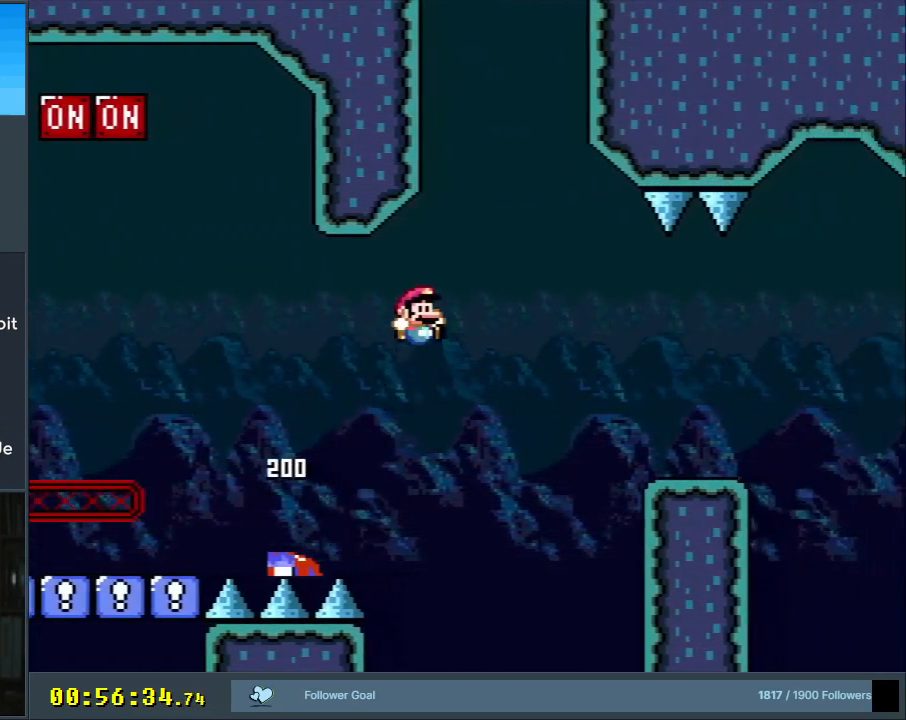
{"buttons": ["Y", "DPAD_RIGHT"], "events": [[267, "B", "up"]]}
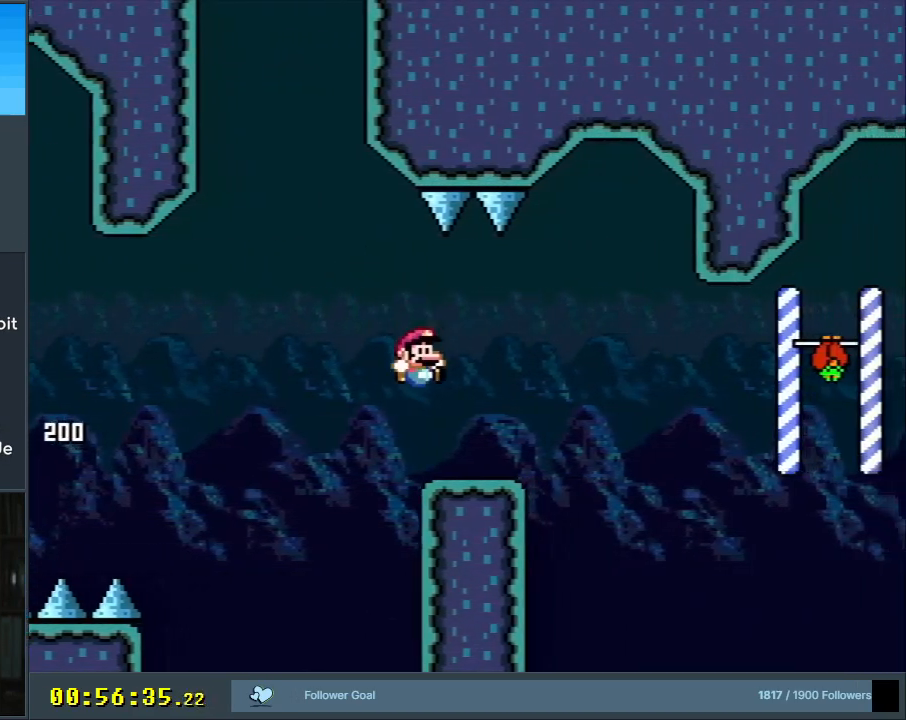
{"buttons": ["B", "Y"], "events": [[183, "B", "down"], [317, "DPAD_RIGHT", "up"], [317, "DPAD_UP", "down"], [350, "DPAD_LEFT", "down"], [350, "DPAD_UP", "up"], [467, "DPAD_LEFT", "up"]]}
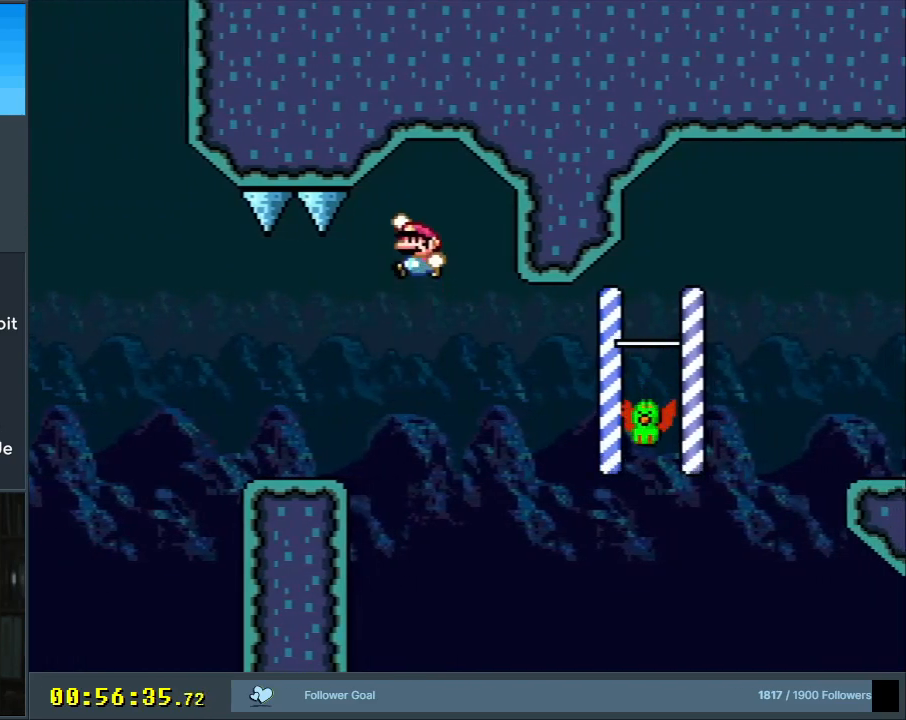
{"buttons": ["Y", "DPAD_RIGHT"], "events": [[100, "B", "up"], [133, "DPAD_RIGHT", "down"], [317, "DPAD_RIGHT", "up"], [383, "DPAD_RIGHT", "down"]]}
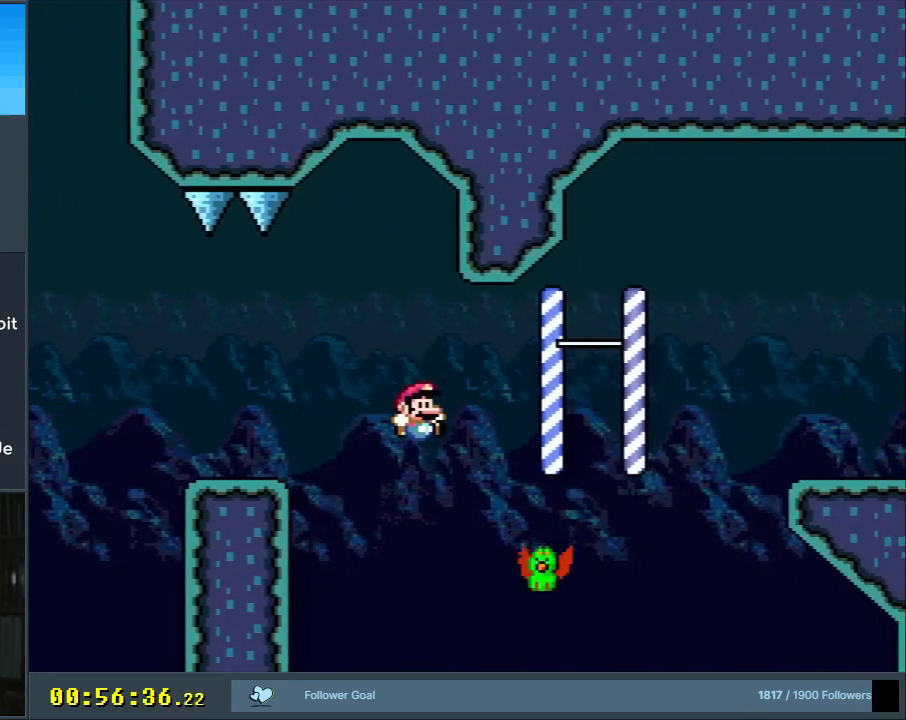
{"buttons": ["B", "Y", "DPAD_RIGHT"], "events": [[33, "B", "down"], [33, "DPAD_RIGHT", "up"], [467, "DPAD_RIGHT", "down"]]}
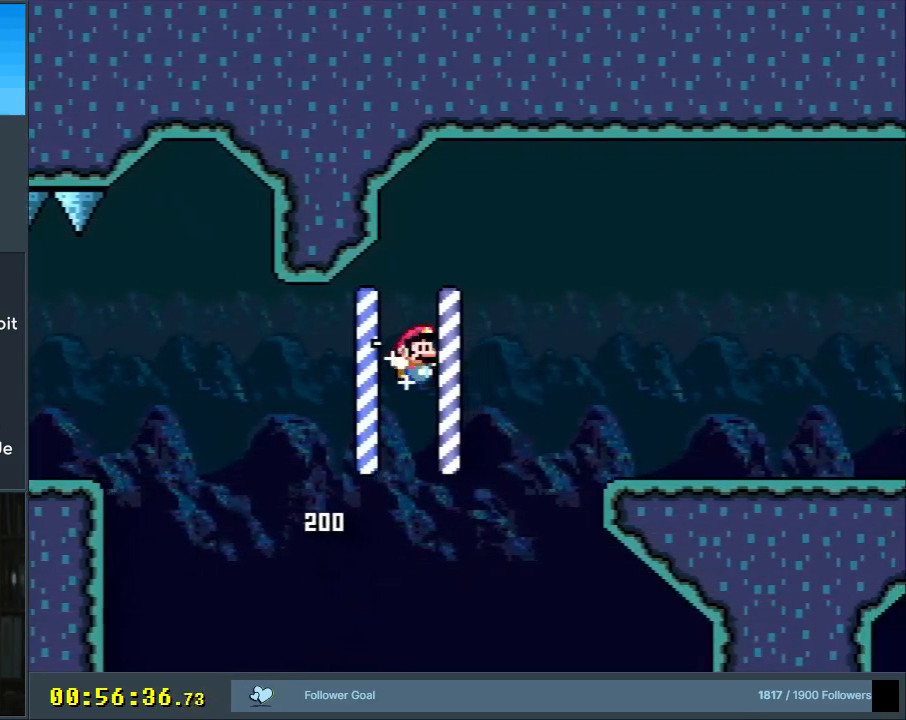
{"buttons": ["Y", "DPAD_RIGHT"], "events": [[500, "B", "up"]]}
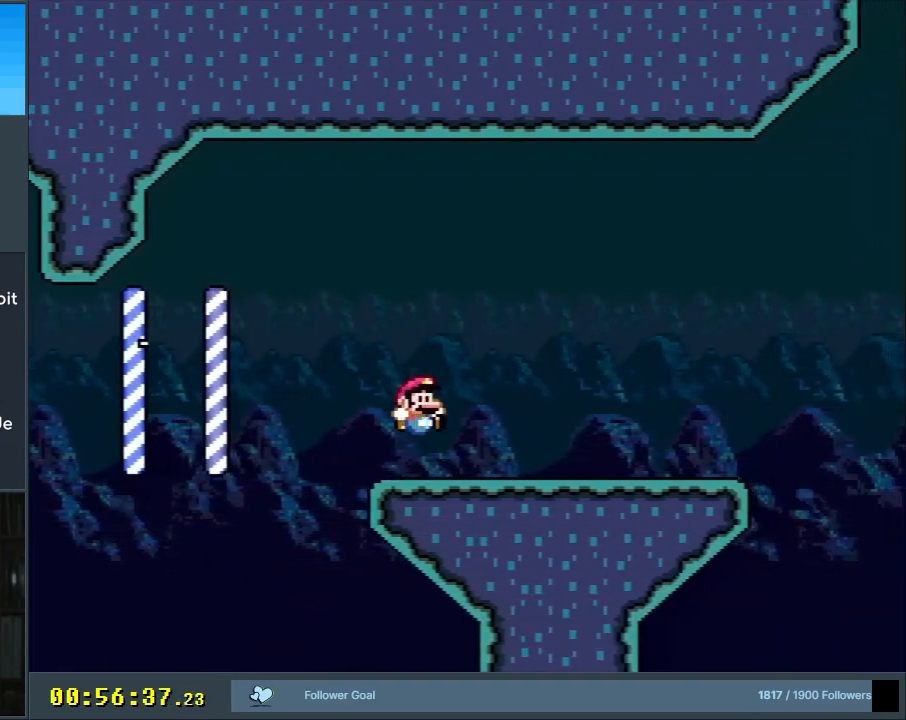
{"buttons": ["Y", "DPAD_RIGHT"], "events": []}
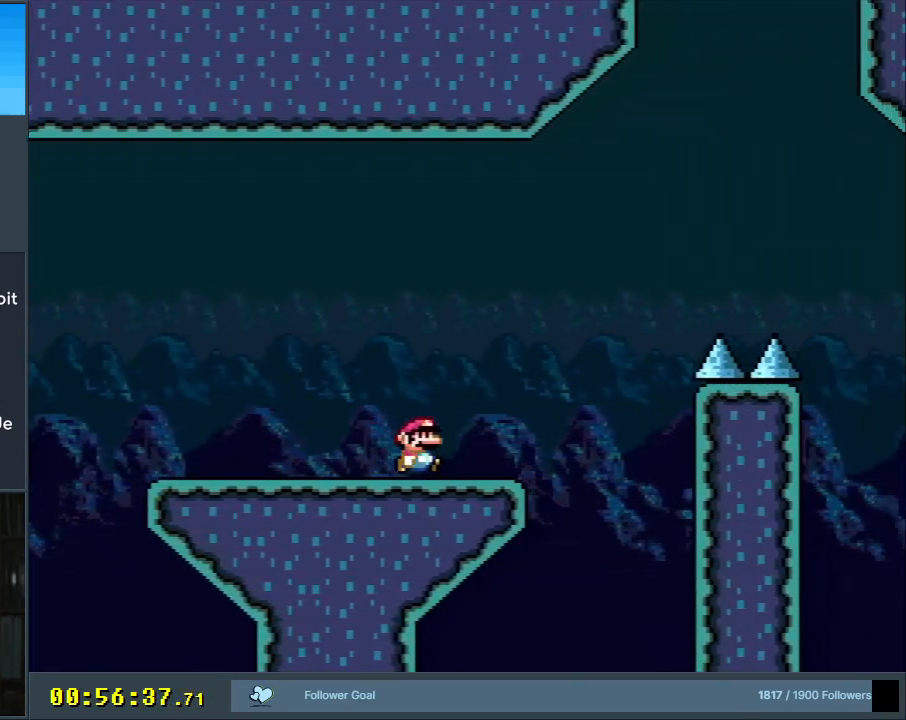
{"buttons": ["B", "Y", "DPAD_RIGHT"], "events": [[167, "B", "down"]]}
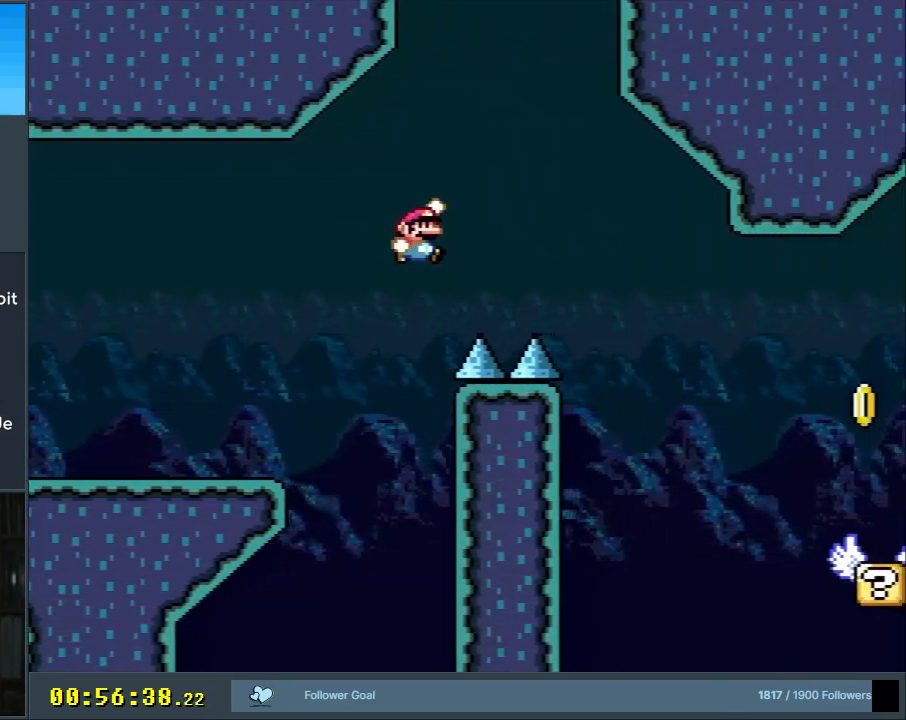
{"buttons": ["Y", "DPAD_RIGHT"], "events": [[417, "B", "up"]]}
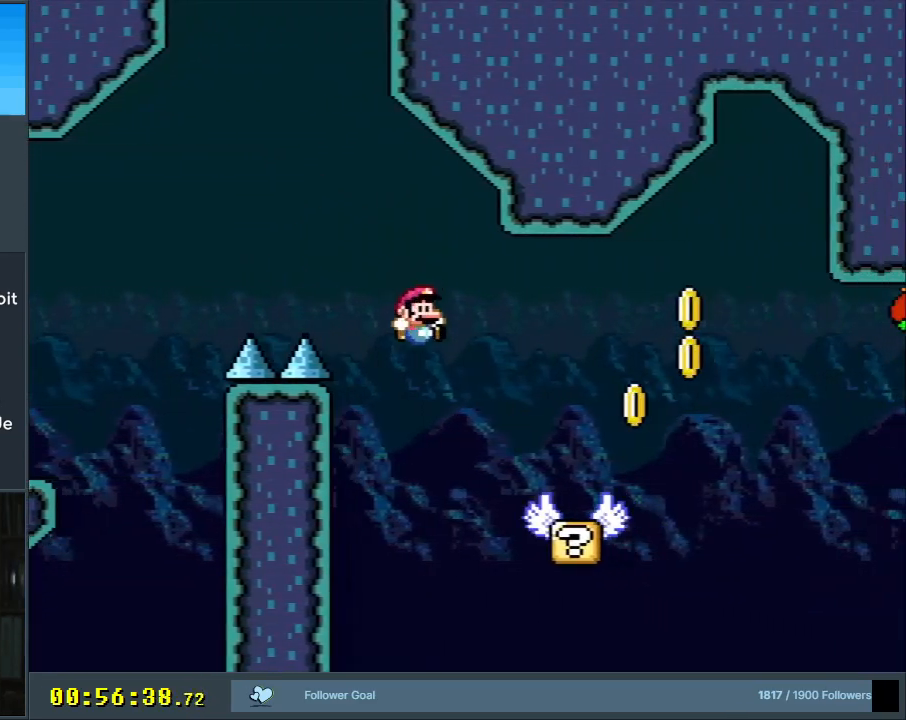
{"buttons": ["B", "Y", "DPAD_RIGHT"], "events": [[283, "B", "down"]]}
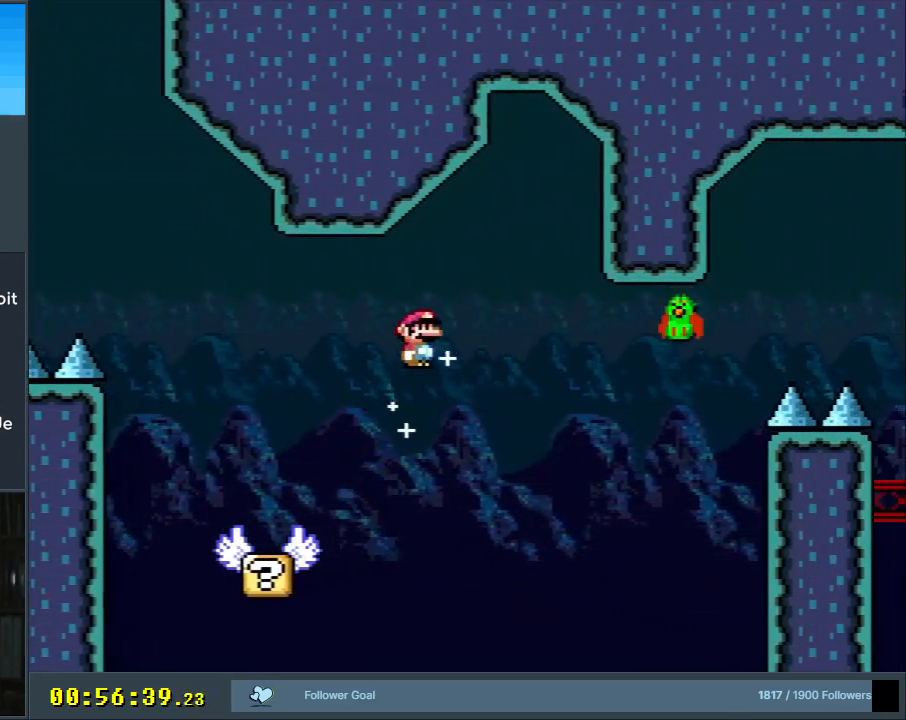
{"buttons": ["B", "Y", "DPAD_RIGHT"], "events": [[17, "DPAD_RIGHT", "up"], [83, "DPAD_UP", "down"], [117, "DPAD_LEFT", "down"], [117, "DPAD_UP", "up"], [267, "DPAD_LEFT", "up"], [267, "DPAD_UP", "down"], [300, "DPAD_RIGHT", "down"], [300, "DPAD_UP", "up"]]}
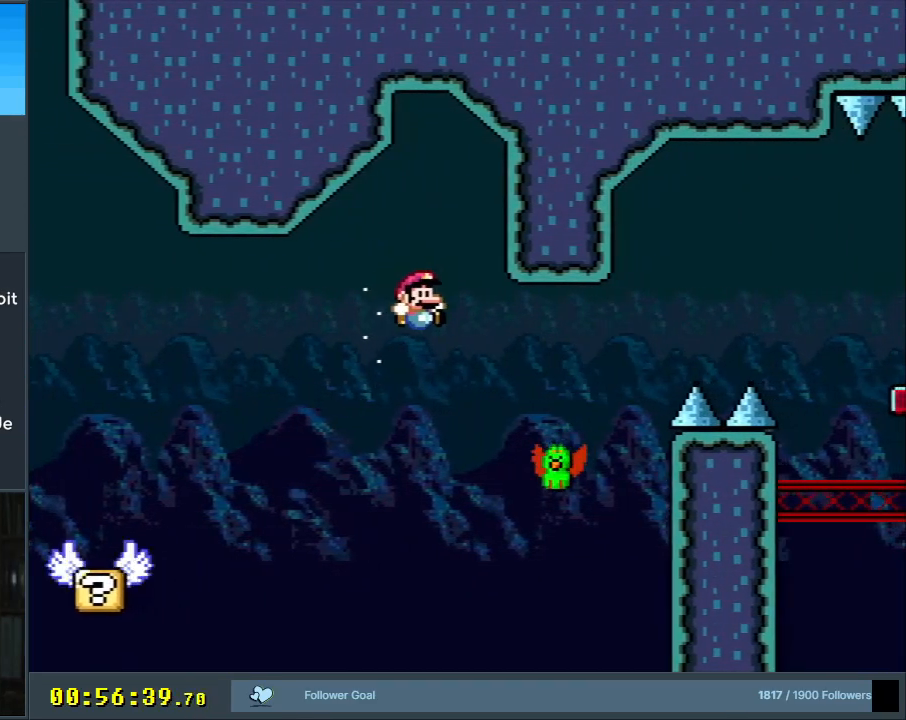
{"buttons": ["B", "Y", "DPAD_RIGHT"], "events": []}
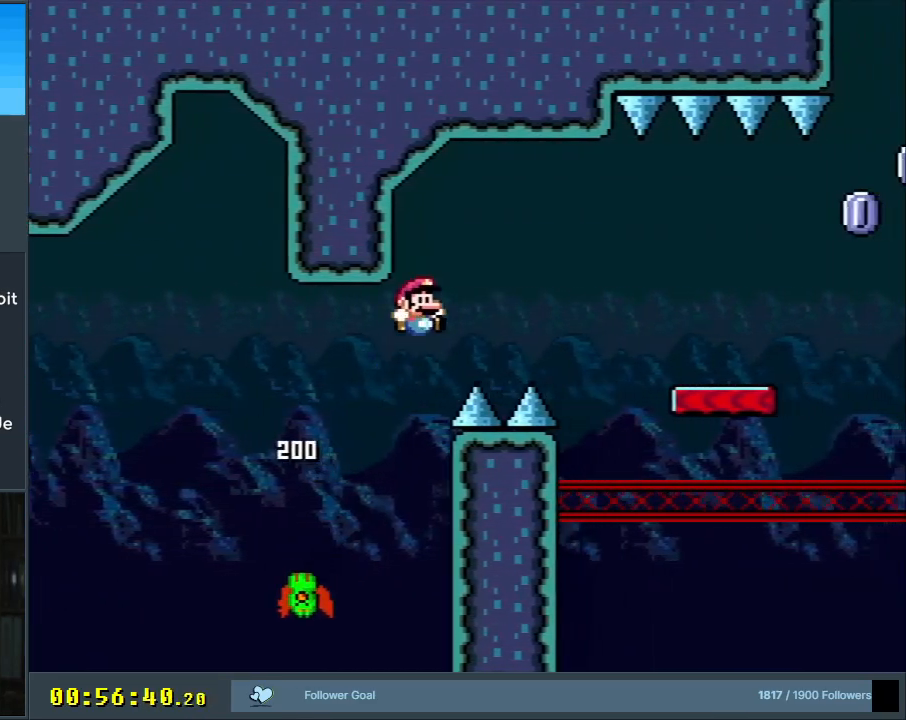
{"buttons": ["X", "Y", "DPAD_RIGHT"], "events": [[500, "B", "up"], [500, "X", "down"]]}
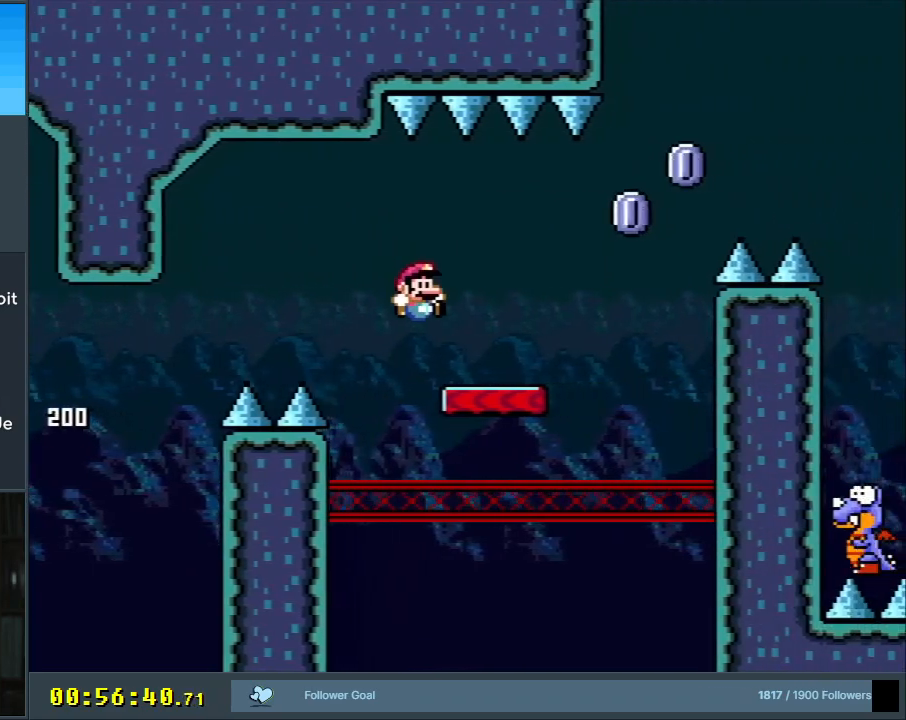
{"buttons": ["A", "X", "DPAD_RIGHT"], "events": [[67, "Y", "up"], [217, "A", "down"]]}
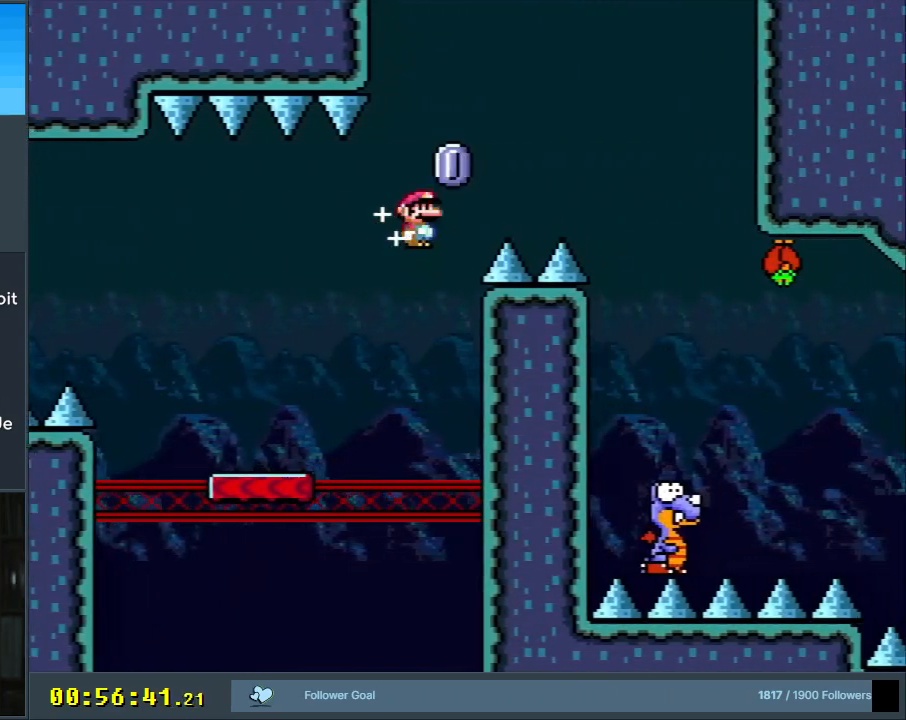
{"buttons": ["A", "X"], "events": [[500, "DPAD_RIGHT", "up"]]}
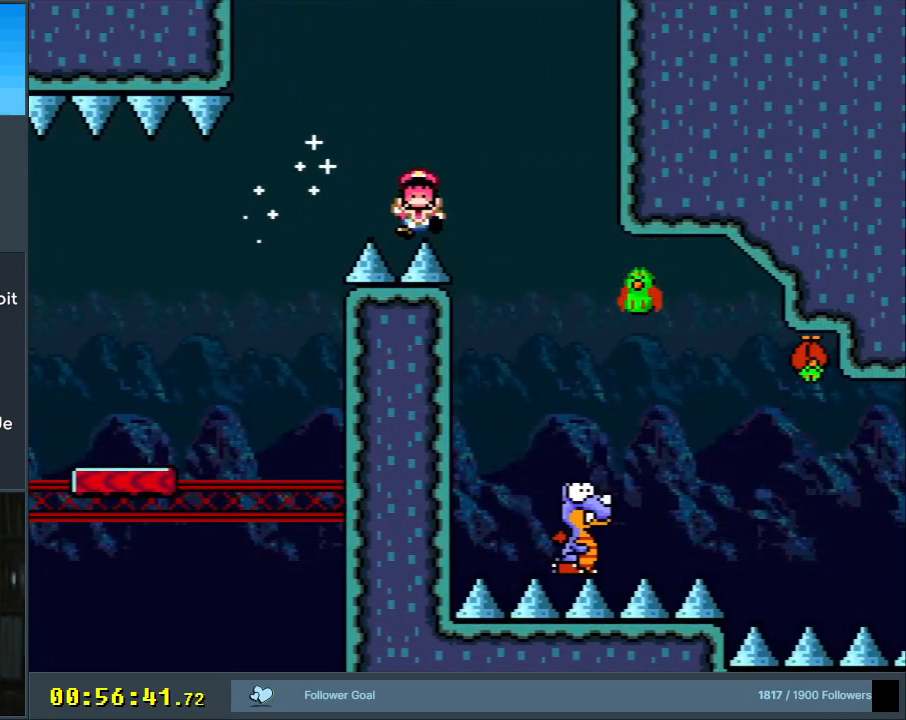
{"buttons": [], "events": [[33, "A", "up"], [33, "X", "up"]]}
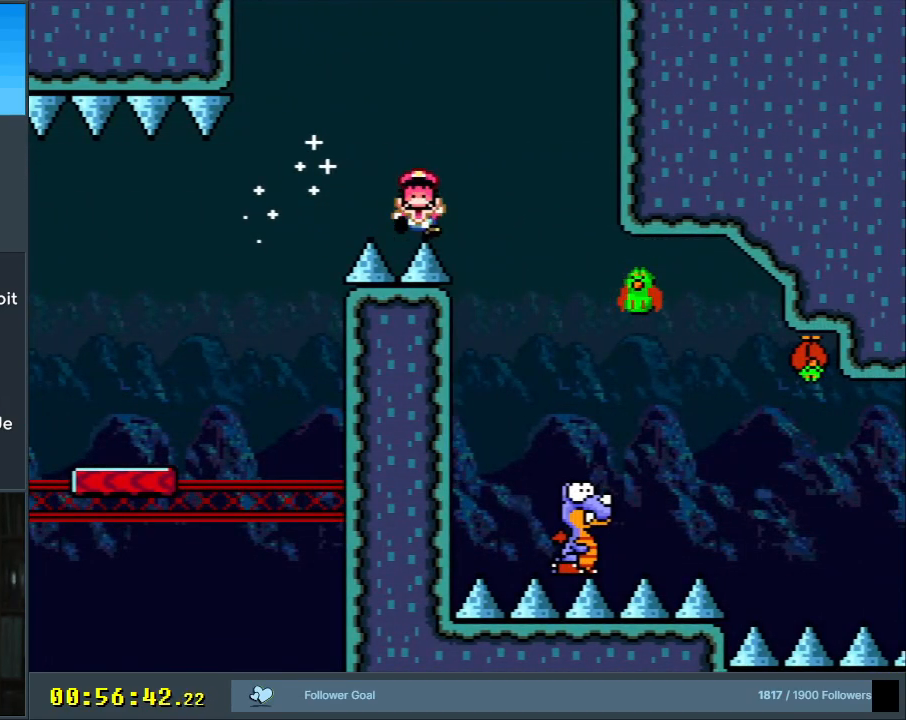
{"buttons": [], "events": []}
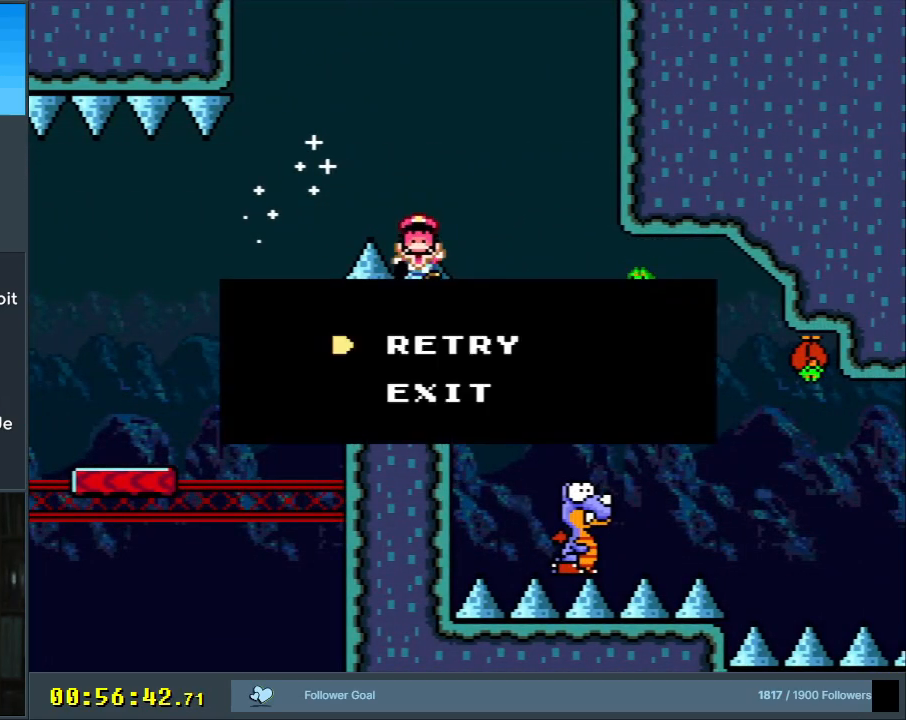
{"buttons": [], "events": []}
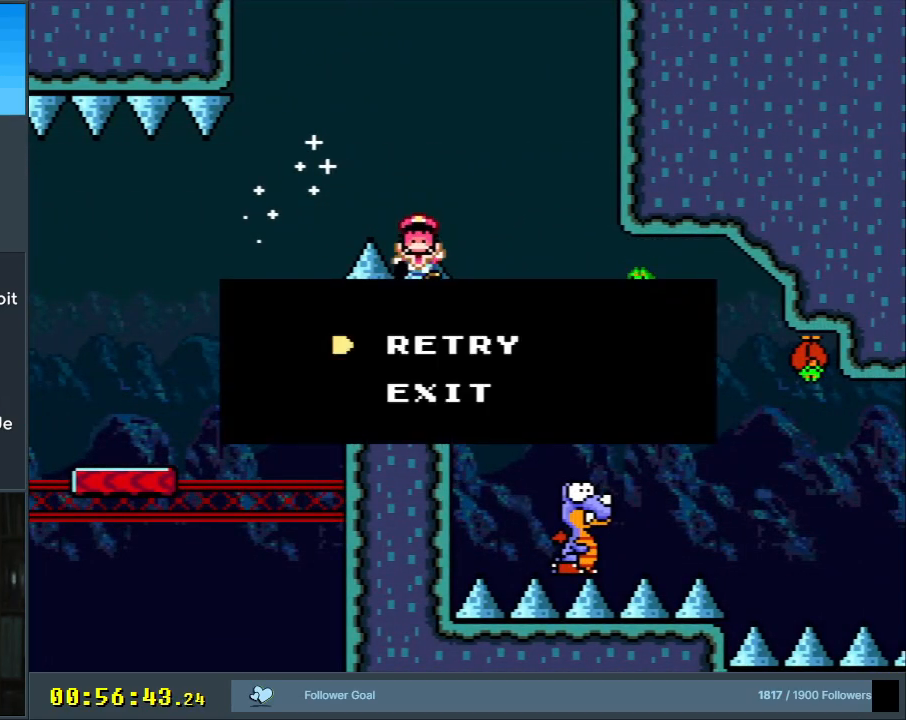
{"buttons": [], "events": []}
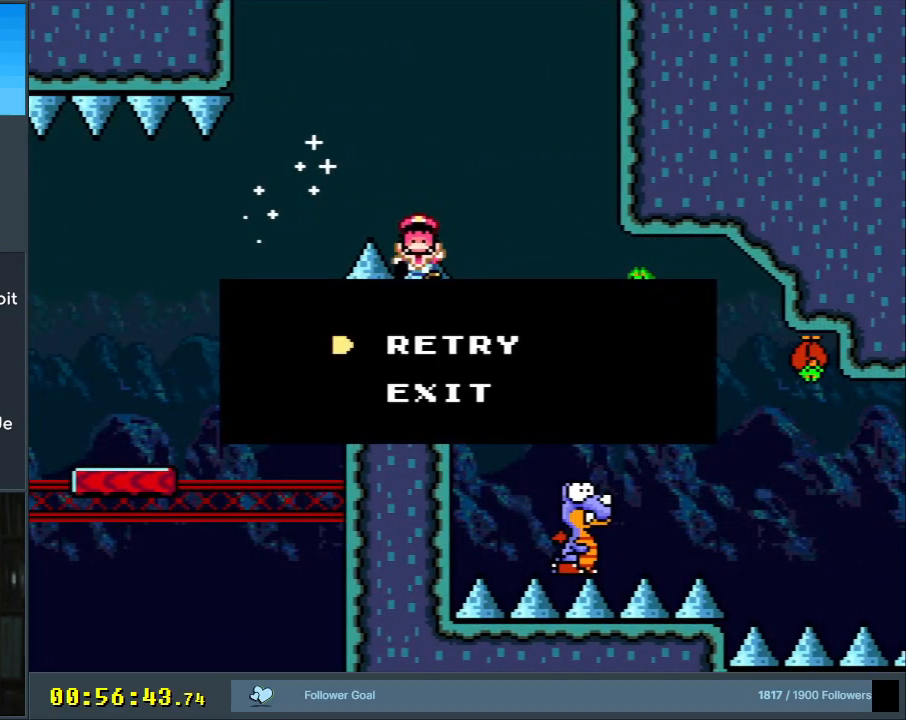
{"buttons": ["Y", "DPAD_RIGHT"], "events": [[267, "B", "down"], [267, "DPAD_RIGHT", "down"], [267, "Y", "down"], [333, "B", "up"]]}
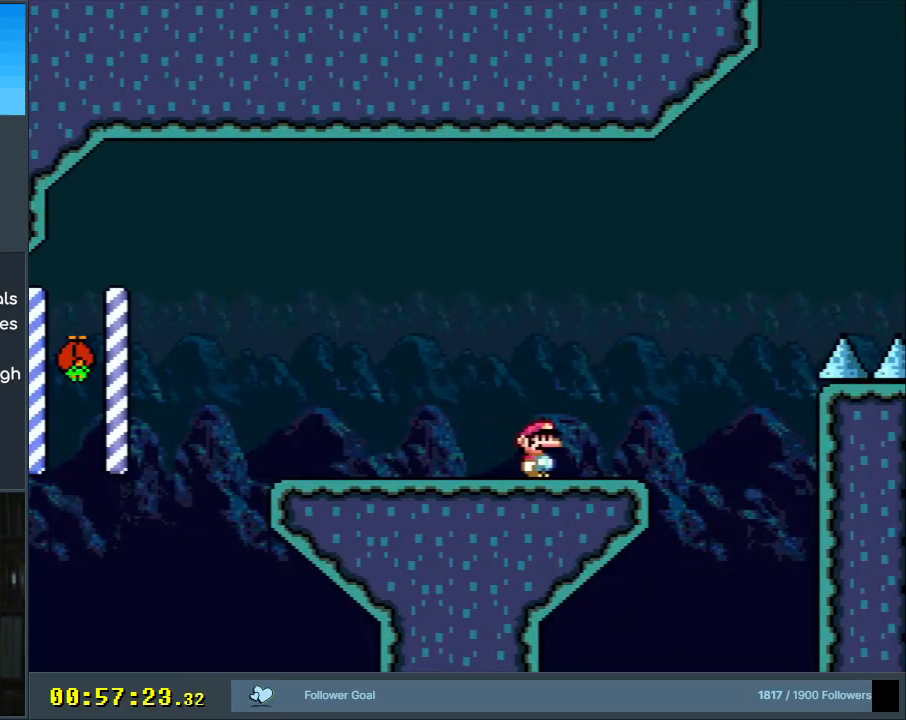
{"buttons": ["B", "Y", "DPAD_RIGHT"], "events": [[183, "B", "down"]]}
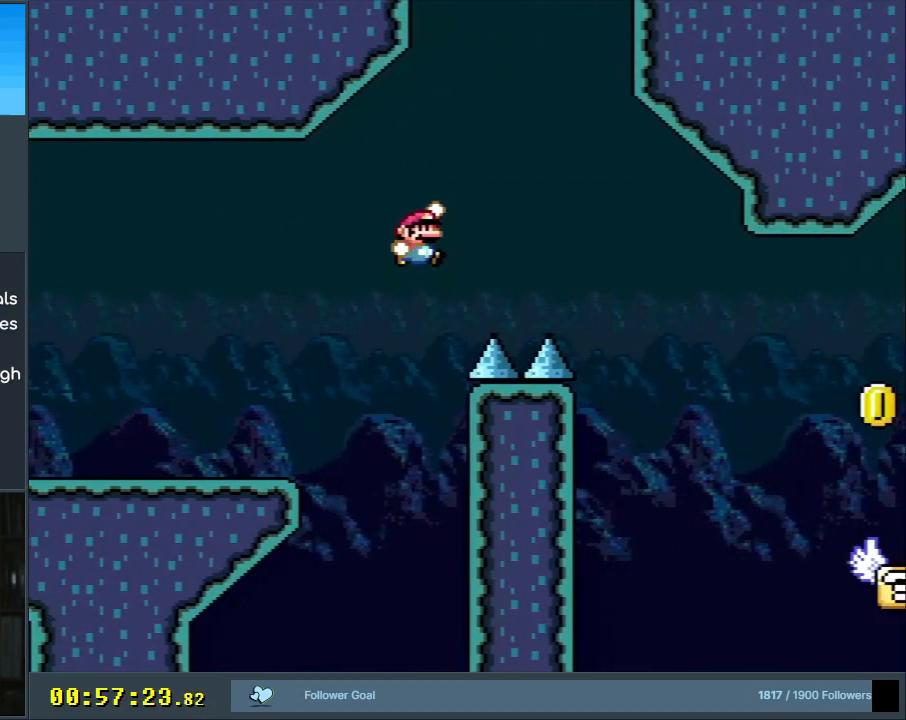
{"buttons": ["B", "Y", "DPAD_RIGHT"], "events": []}
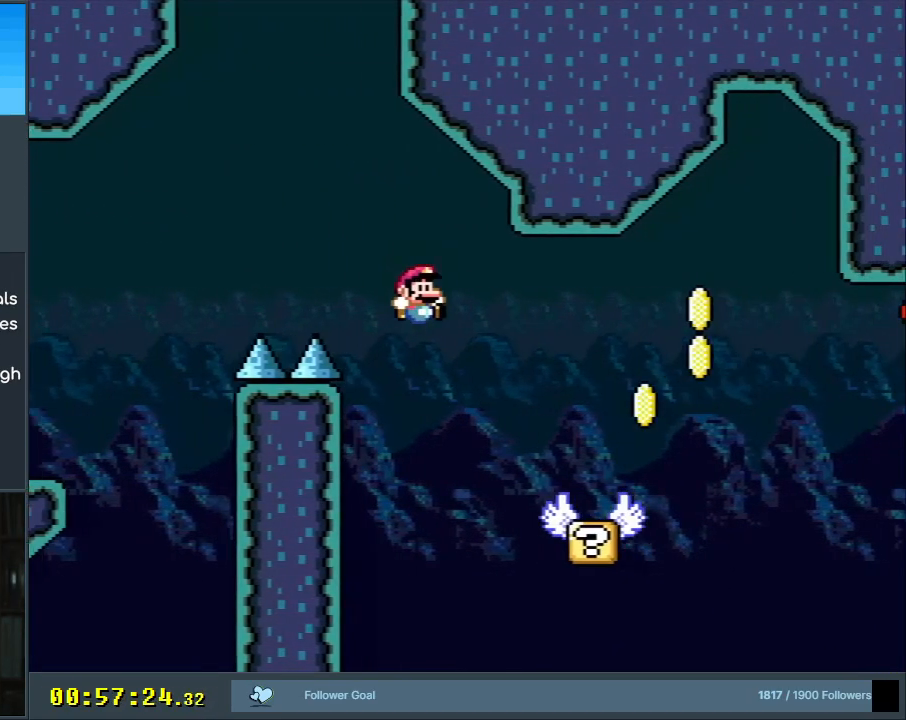
{"buttons": ["B", "Y", "DPAD_RIGHT"], "events": [[83, "B", "up"], [317, "B", "down"]]}
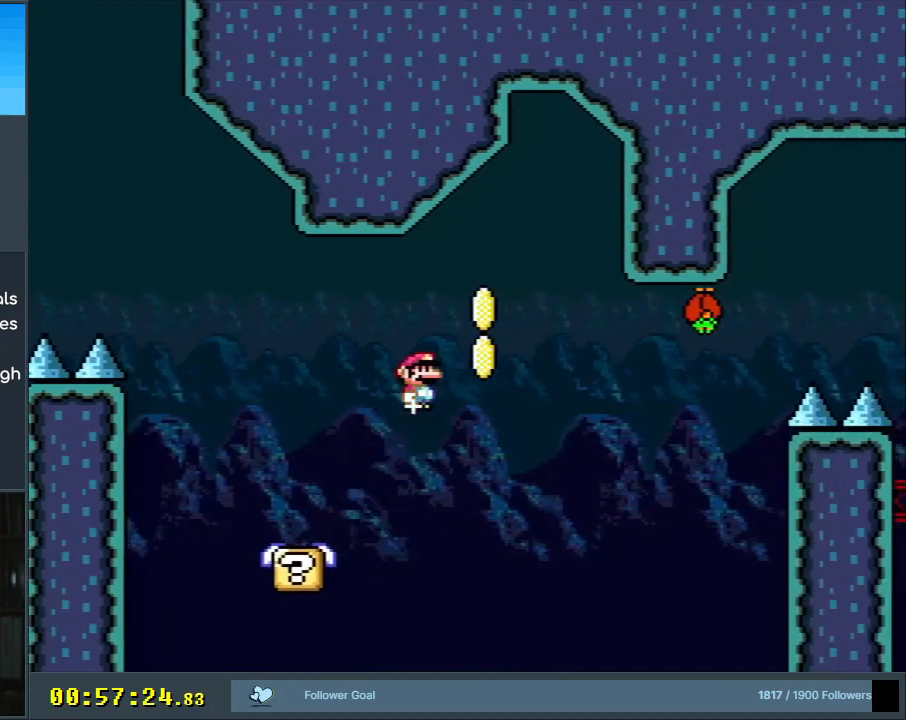
{"buttons": ["B", "Y", "DPAD_RIGHT"], "events": [[50, "DPAD_RIGHT", "up"], [83, "DPAD_UP", "down"], [100, "DPAD_UP", "up"], [117, "DPAD_LEFT", "down"], [283, "DPAD_LEFT", "up"], [317, "DPAD_RIGHT", "down"]]}
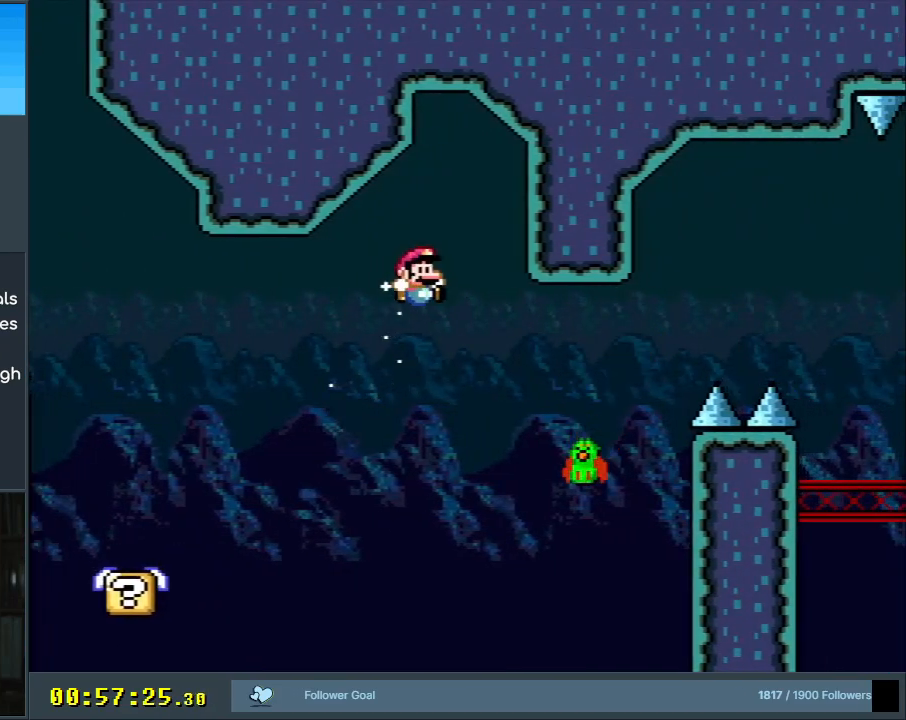
{"buttons": ["B", "Y", "DPAD_RIGHT"], "events": []}
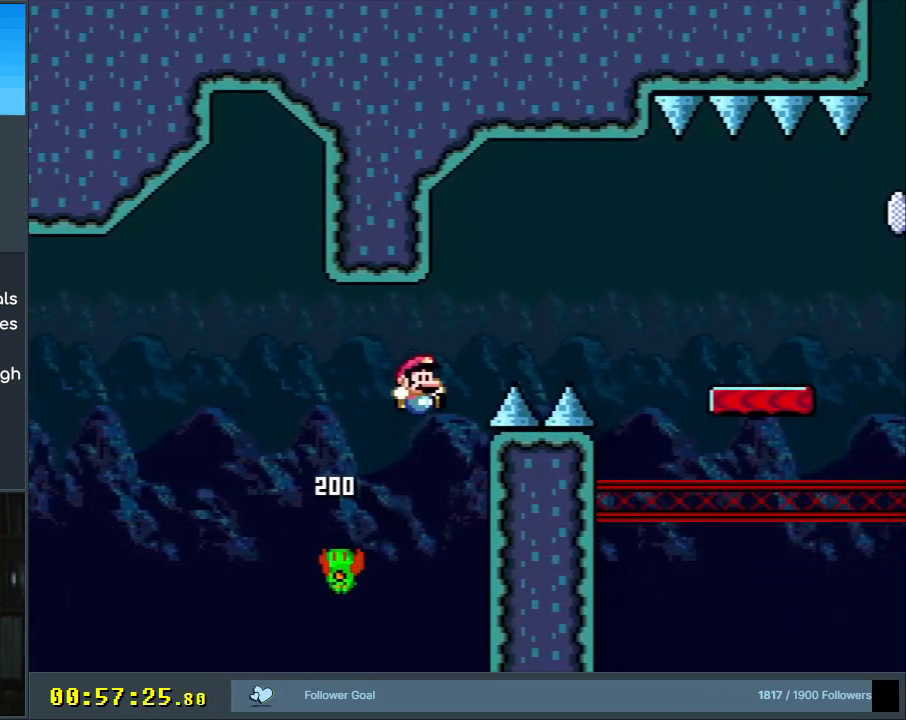
{"buttons": ["B", "Y", "DPAD_RIGHT"], "events": []}
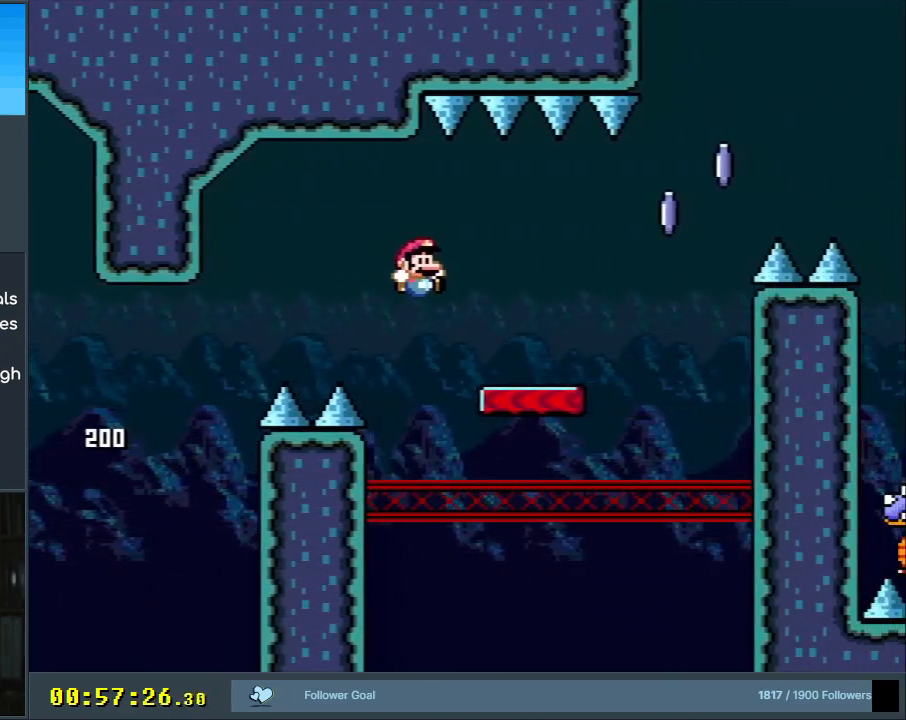
{"buttons": ["B", "Y", "DPAD_LEFT"], "events": [[100, "B", "up"], [283, "B", "down"], [300, "DPAD_RIGHT", "up"], [350, "DPAD_UP", "down"], [367, "B", "up"], [367, "DPAD_LEFT", "down"], [367, "DPAD_UP", "up"], [467, "B", "down"]]}
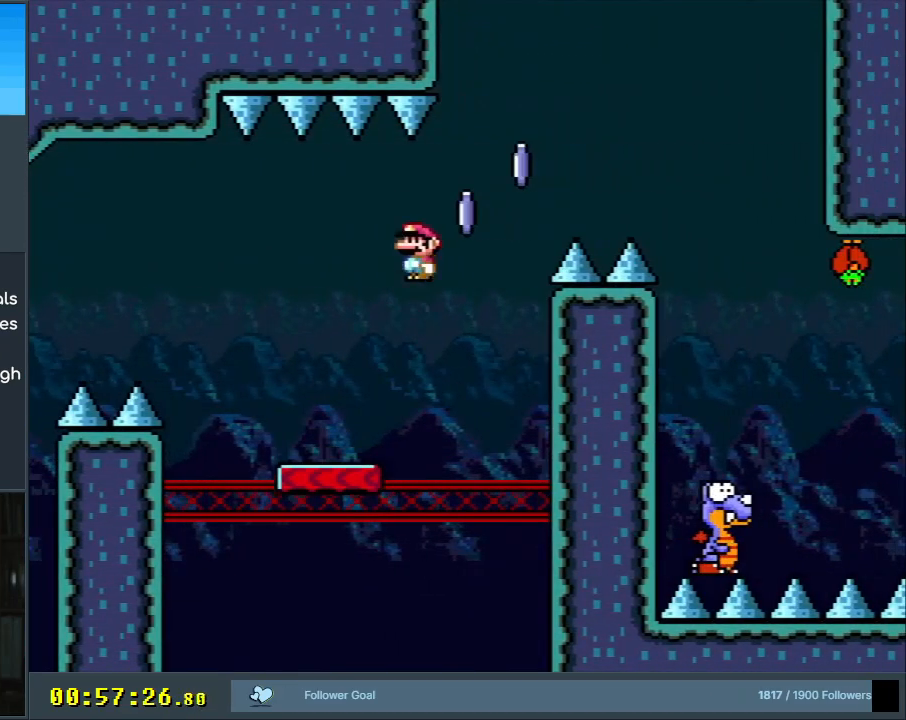
{"buttons": ["X", "Y", "DPAD_RIGHT"], "events": [[250, "DPAD_LEFT", "up"], [383, "DPAD_RIGHT", "down"], [467, "X", "down"], [500, "B", "up"]]}